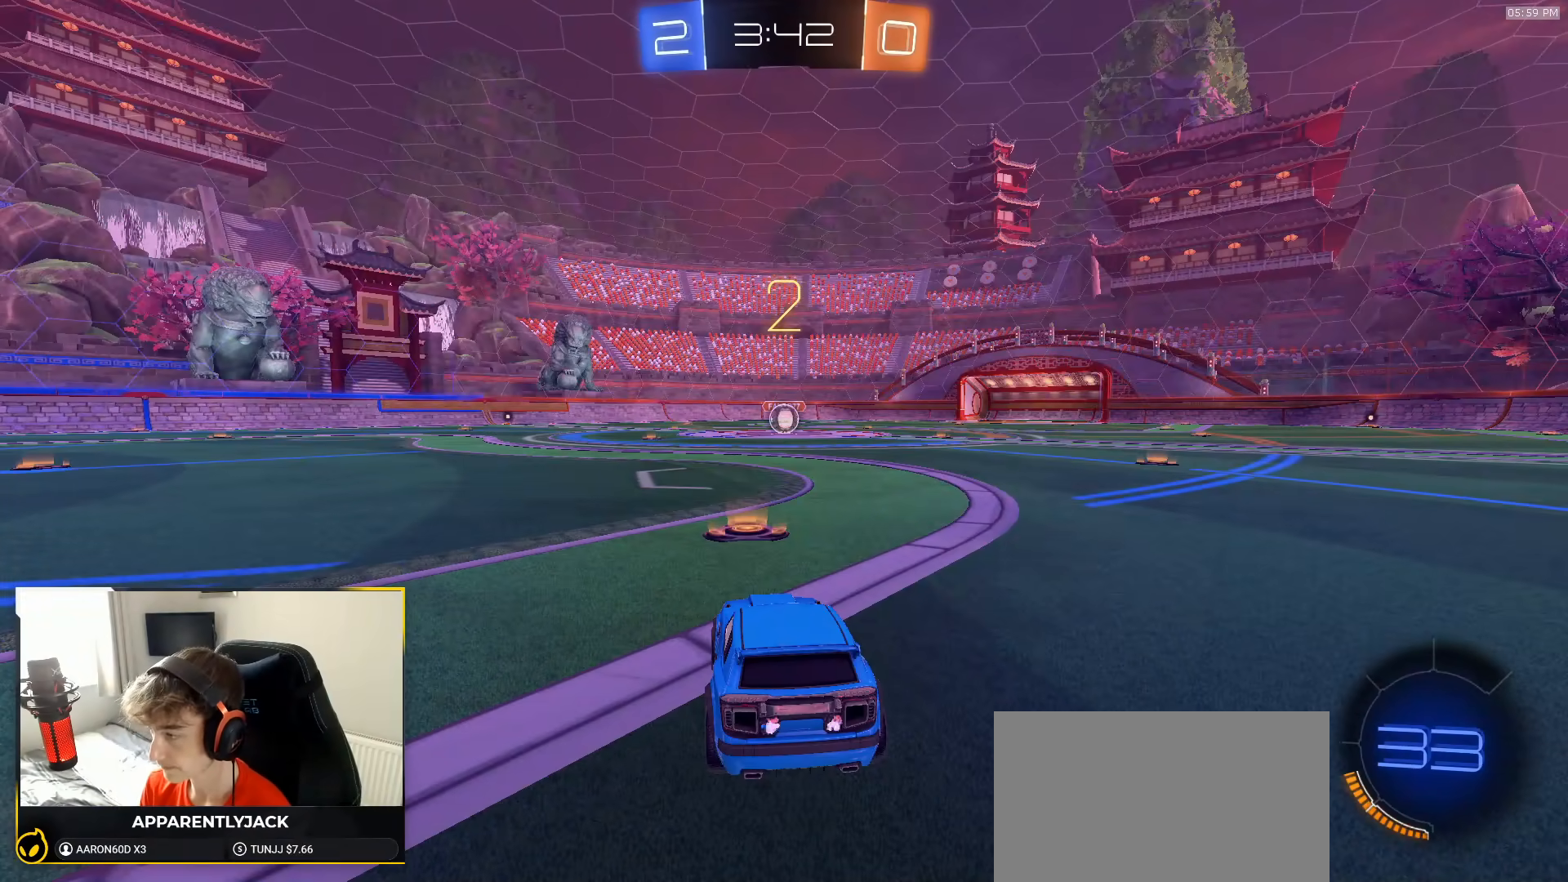
Gameplay with a controller (PlayStation layout); each line is a JSON object with the inputs held at the frame after it. "events" lists button and stick changes between this image and that frame as [ms after this image, input, new state], when the widget could be followed in between. Not read: L3 R3 TOUCHPAD.
{"buttons": ["R1", "R2"], "left_stick": "center", "right_stick": "center", "events": []}
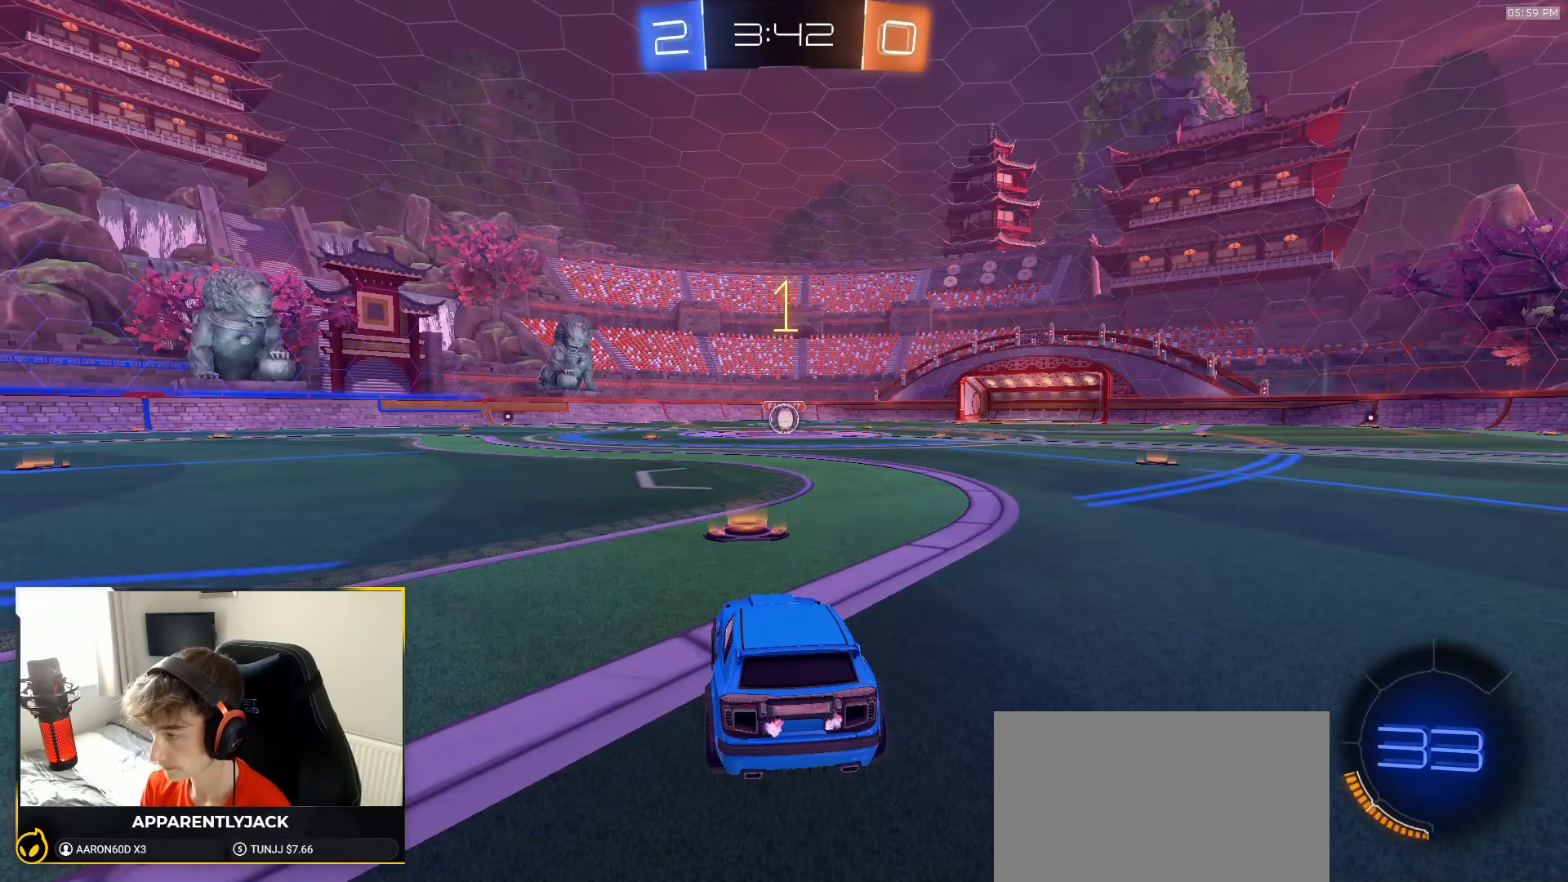
{"buttons": ["R1", "R2"], "left_stick": "center", "right_stick": "center", "events": []}
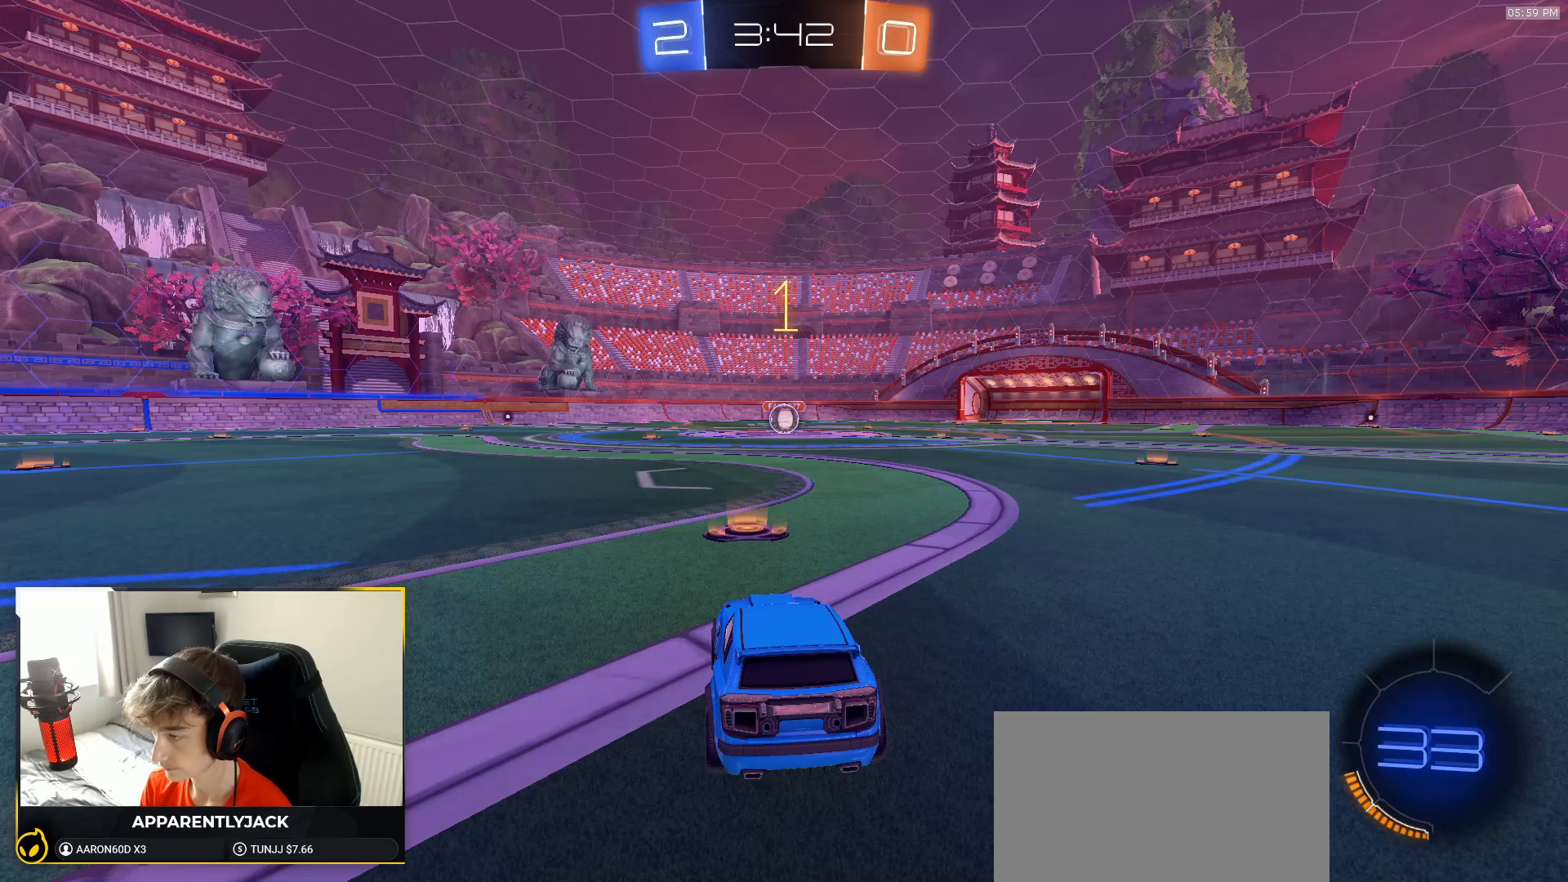
{"buttons": ["R1", "R2"], "left_stick": "down-right", "right_stick": "center", "events": [[167, "left_stick", "right"], [250, "left_stick", "center"], [500, "left_stick", "down-right"]]}
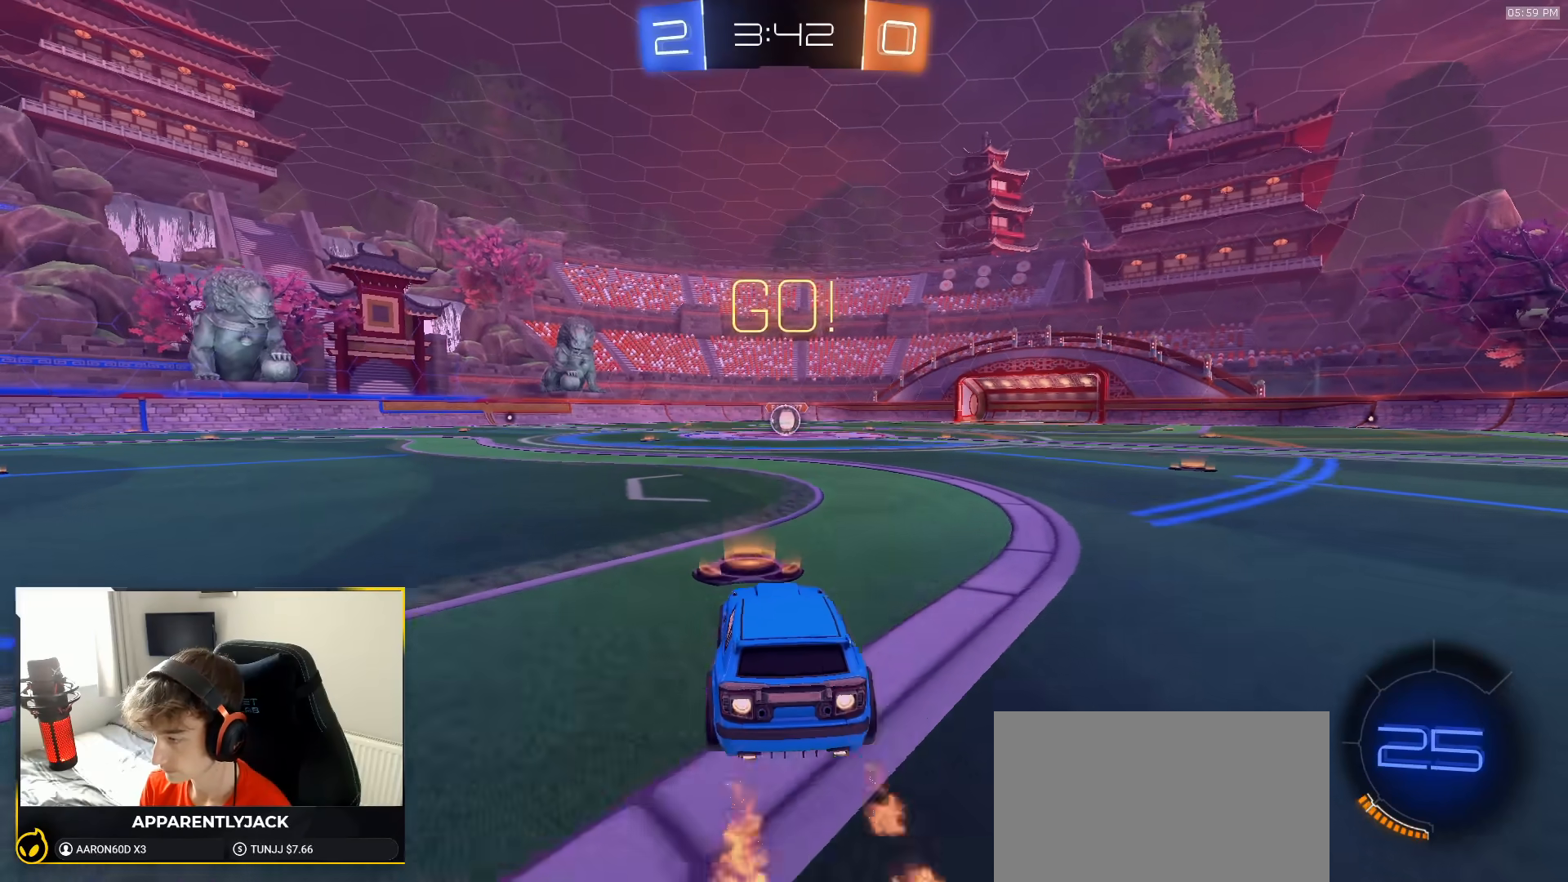
{"buttons": ["TRIANGLE", "L1", "R1", "R2"], "left_stick": "down-left", "right_stick": "center", "events": [[33, "CROSS", "down"], [83, "L1", "down"], [100, "CROSS", "up"], [100, "left_stick", "up-left"], [150, "CROSS", "down"], [183, "left_stick", "down-left"], [267, "CROSS", "up"], [483, "TRIANGLE", "down"]]}
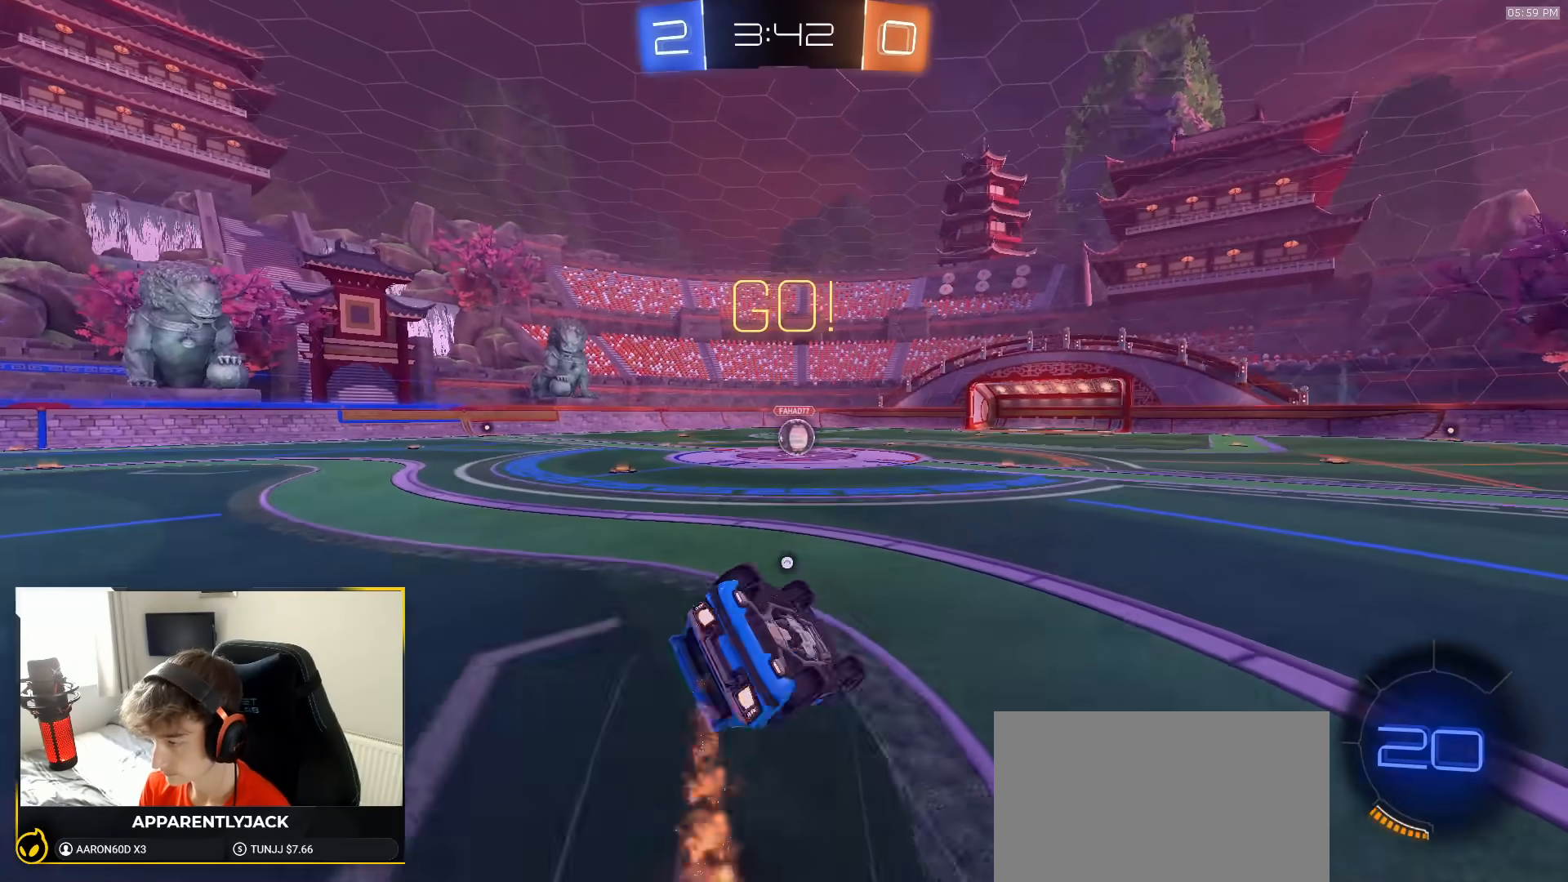
{"buttons": ["L1", "R1", "R2"], "left_stick": "down-left", "right_stick": "center", "events": [[100, "TRIANGLE", "up"]]}
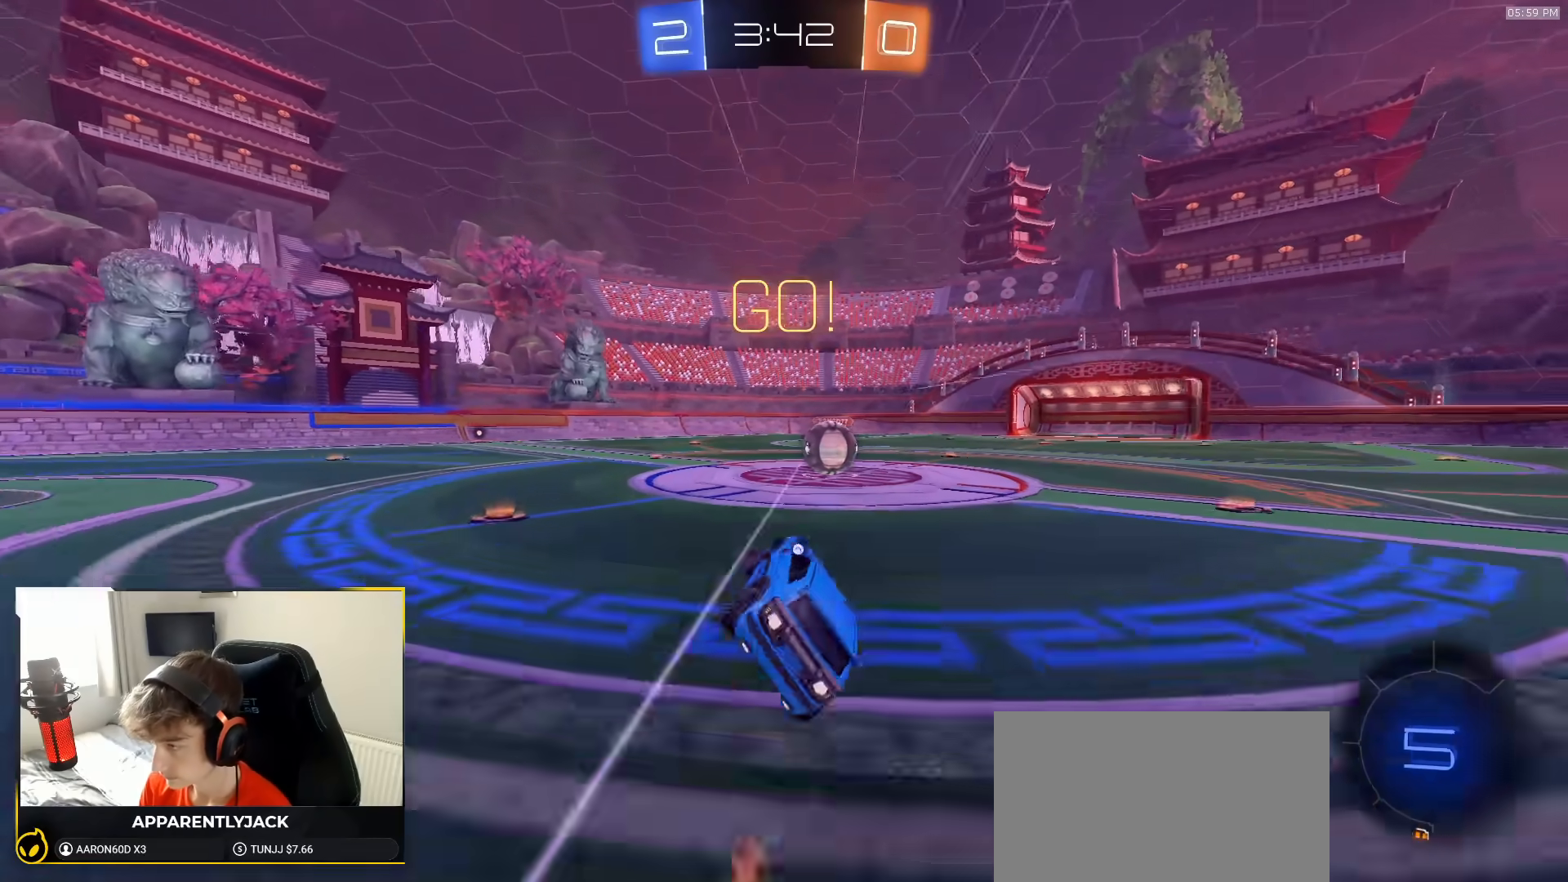
{"buttons": ["R2"], "left_stick": "up-right", "right_stick": "center", "events": [[33, "left_stick", "center"], [50, "L1", "up"], [67, "R1", "up"], [200, "left_stick", "right"], [317, "left_stick", "center"], [333, "CROSS", "down"], [433, "CROSS", "up"], [483, "left_stick", "up-right"]]}
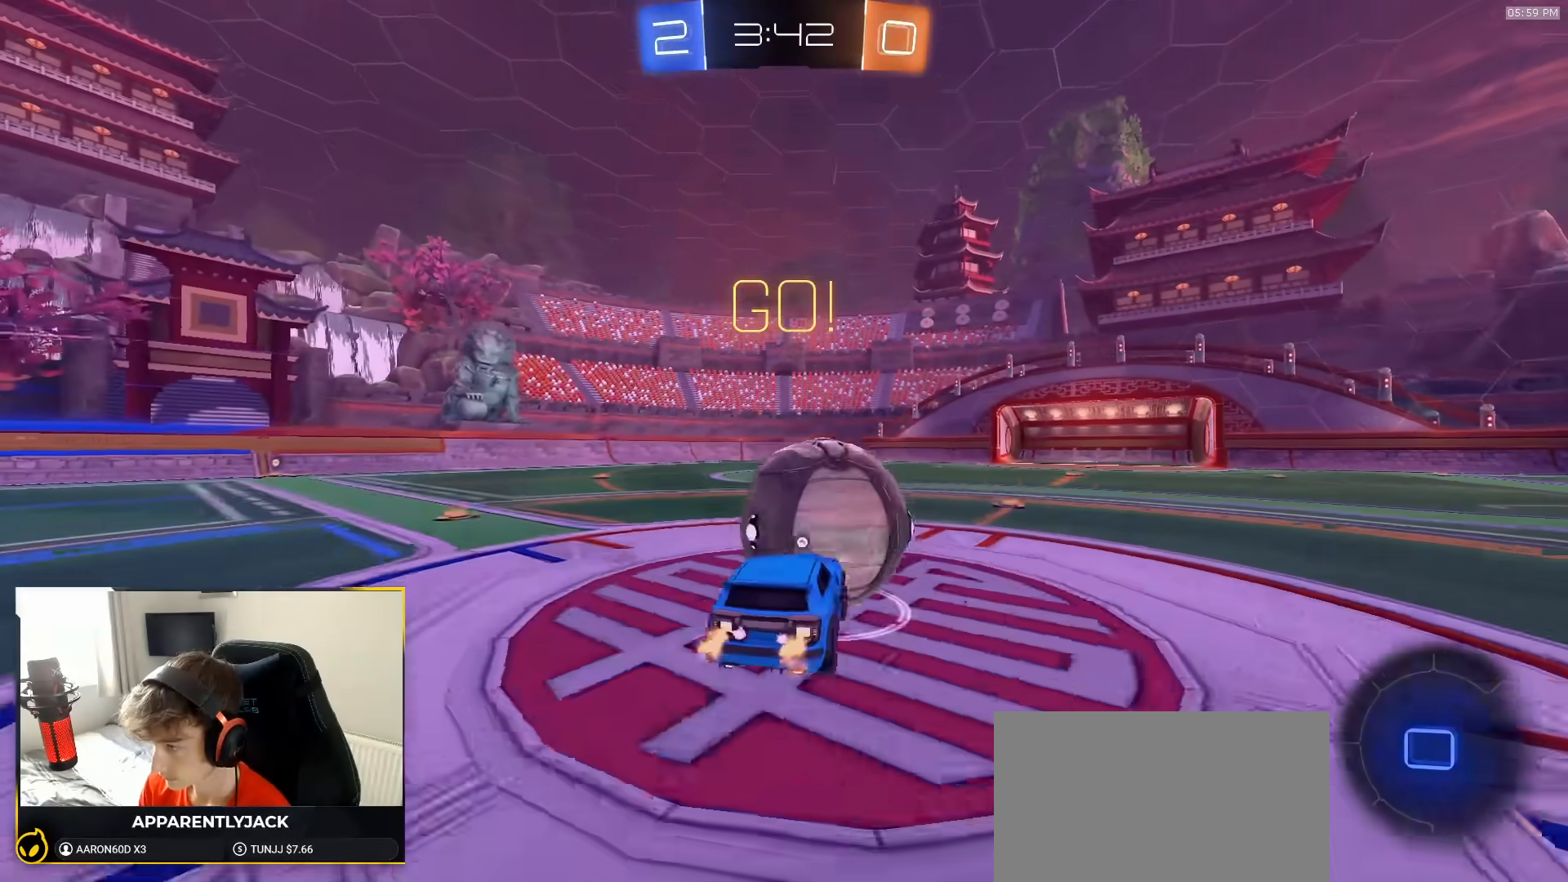
{"buttons": ["L1", "R2"], "left_stick": "down-right", "right_stick": "center"}
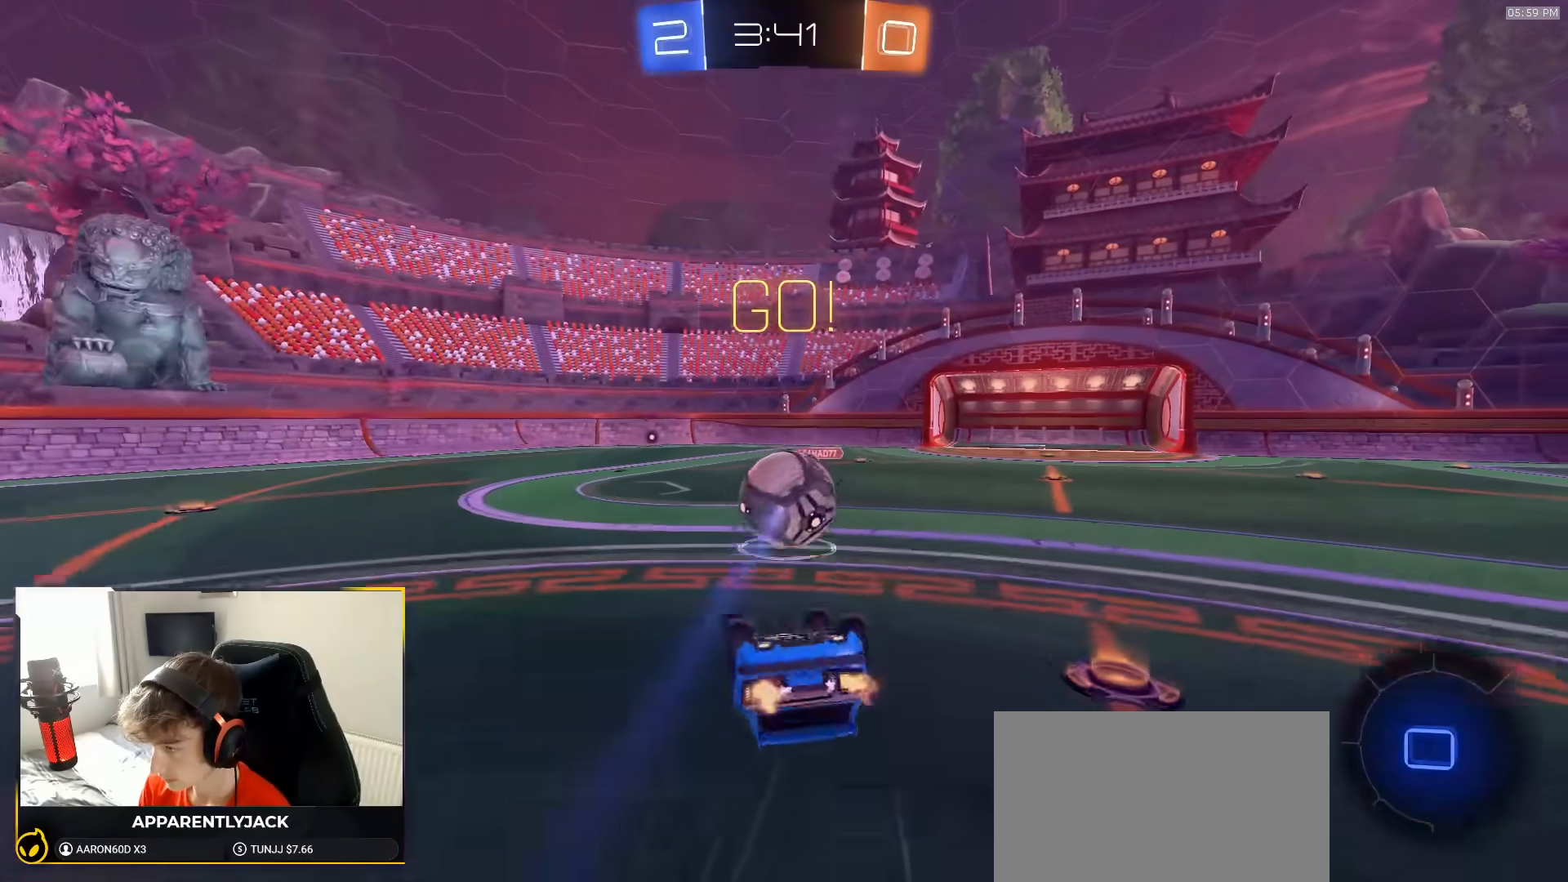
{"buttons": ["R2"], "left_stick": "center", "right_stick": "center", "events": [[383, "L1", "up"], [417, "left_stick", "center"]]}
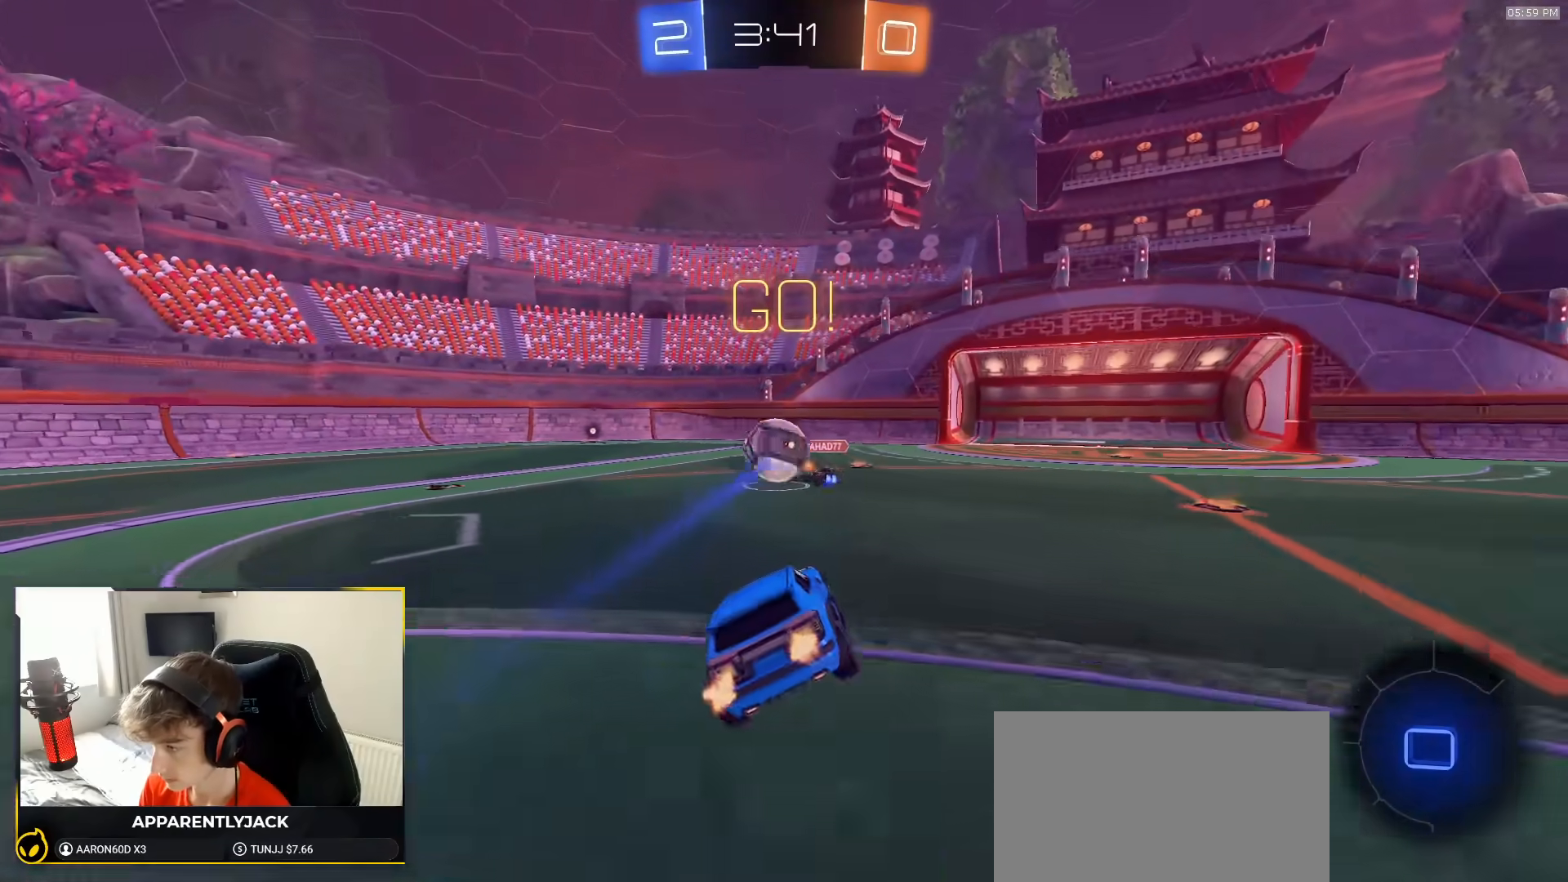
{"buttons": ["R2"], "left_stick": "left", "right_stick": "center", "events": [[183, "left_stick", "down-left"], [233, "left_stick", "left"]]}
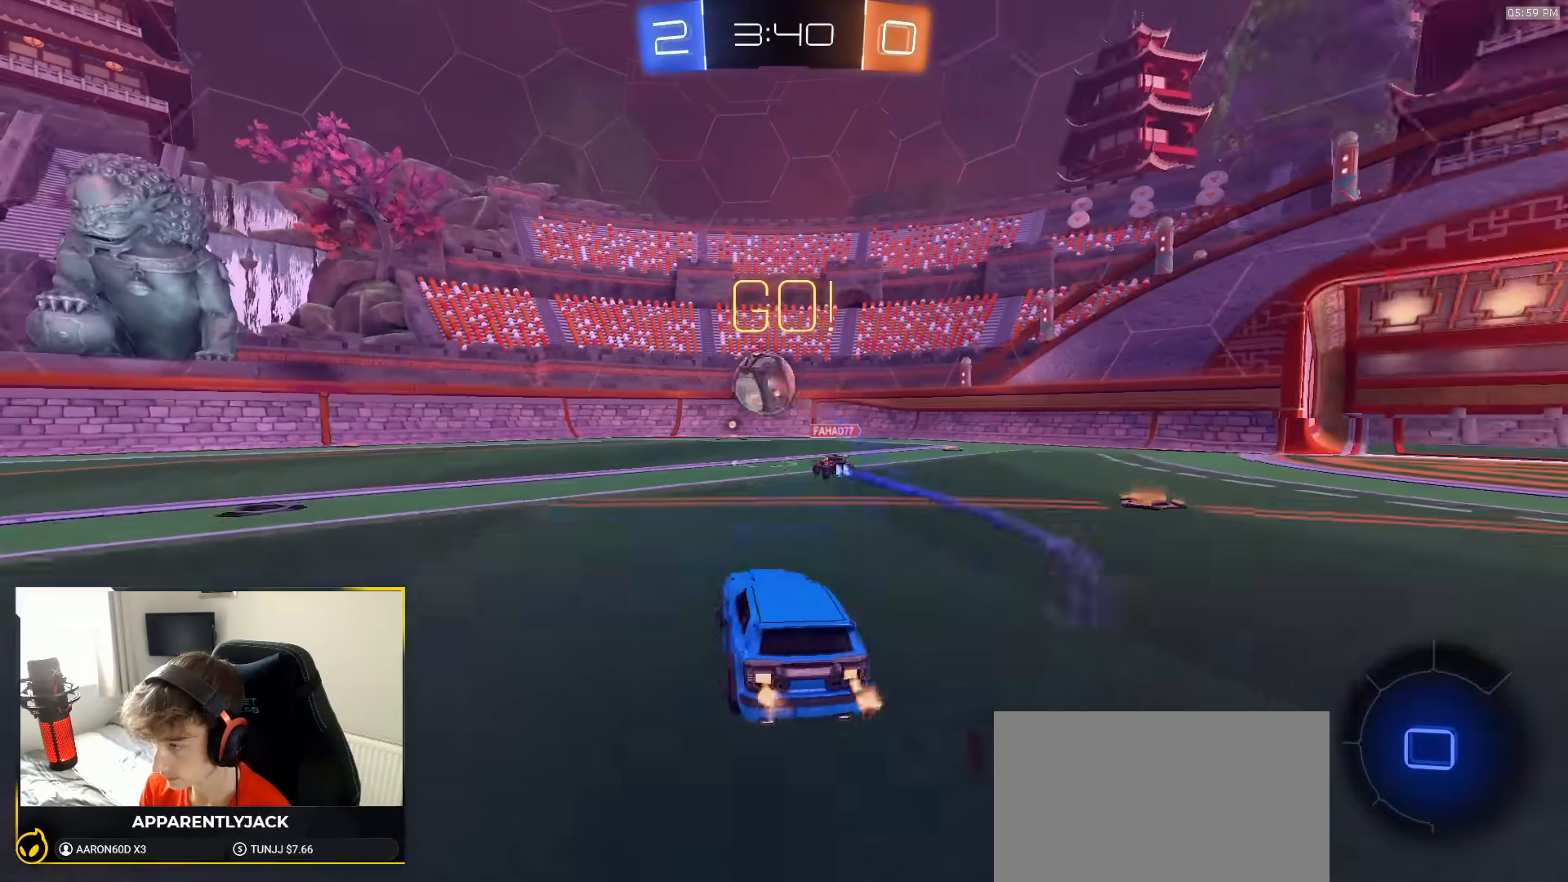
{"buttons": ["R2"], "left_stick": "left", "right_stick": "center", "events": []}
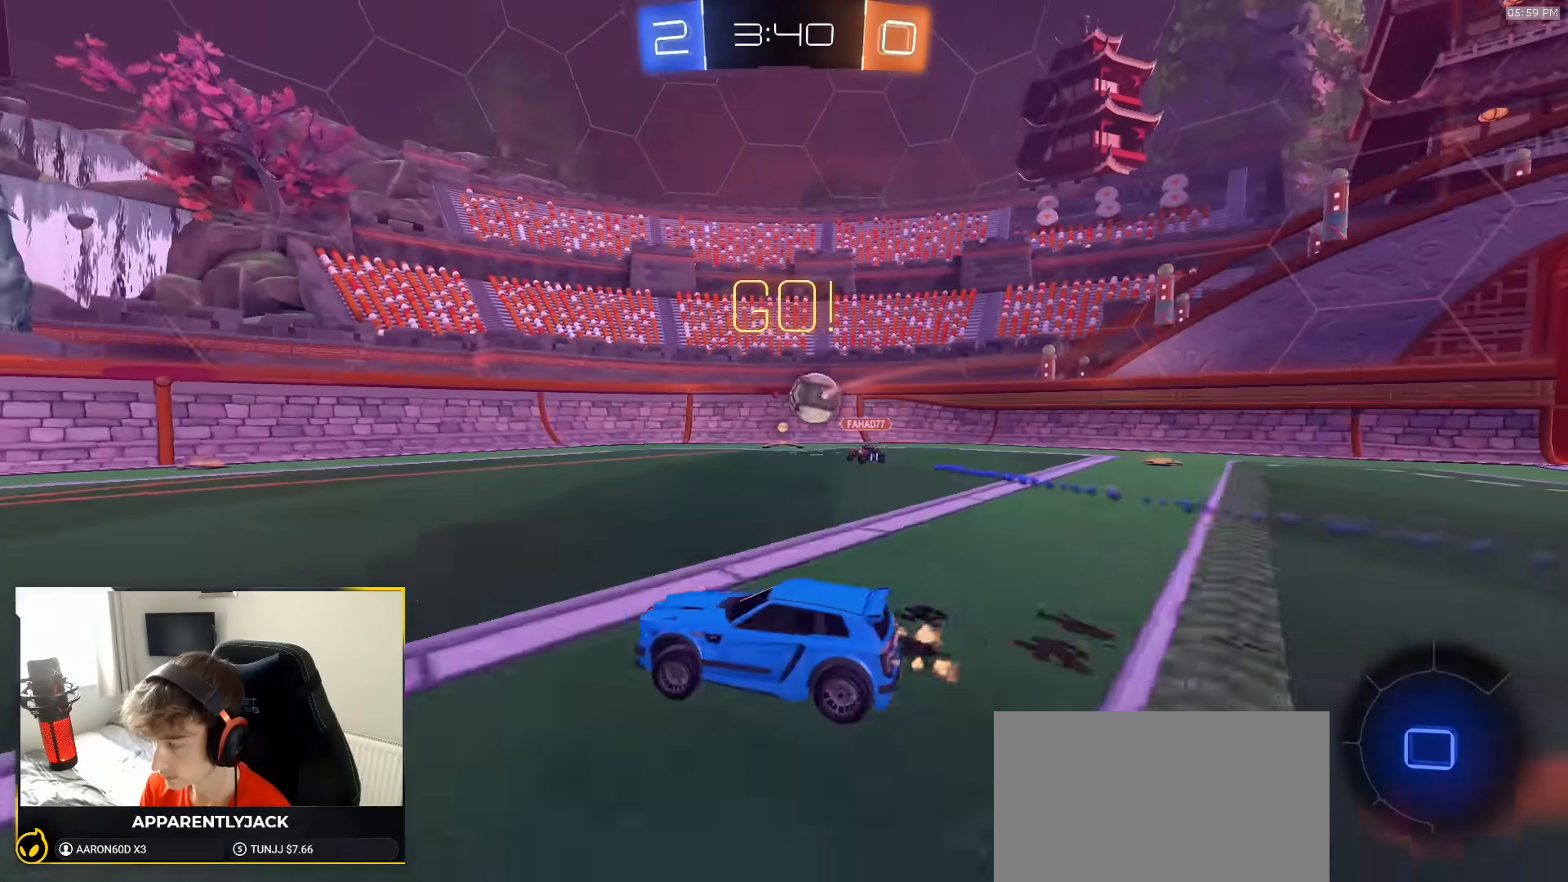
{"buttons": ["TRIANGLE", "L1", "R2"], "left_stick": "down-left", "right_stick": "center", "events": [[167, "CROSS", "down"], [167, "L1", "down"], [200, "CROSS", "up"], [283, "CROSS", "down"], [317, "left_stick", "down-left"], [333, "CROSS", "up"], [367, "TRIANGLE", "down"]]}
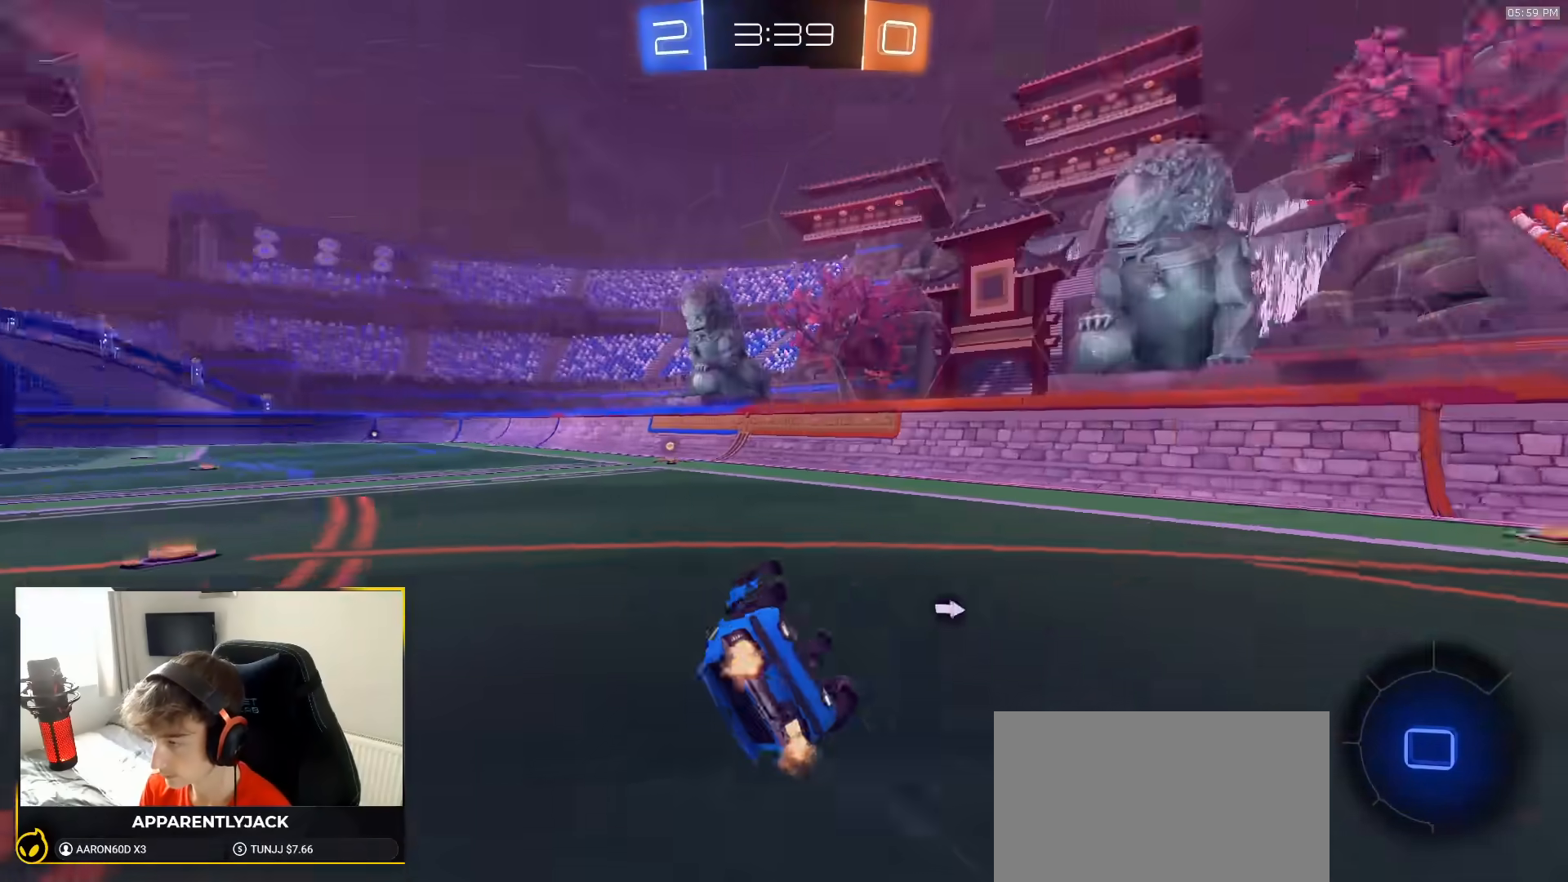
{"buttons": ["R2"], "left_stick": "center", "right_stick": "center", "events": [[33, "TRIANGLE", "up"], [350, "L1", "up"], [367, "TRIANGLE", "down"], [400, "left_stick", "center"], [500, "TRIANGLE", "up"]]}
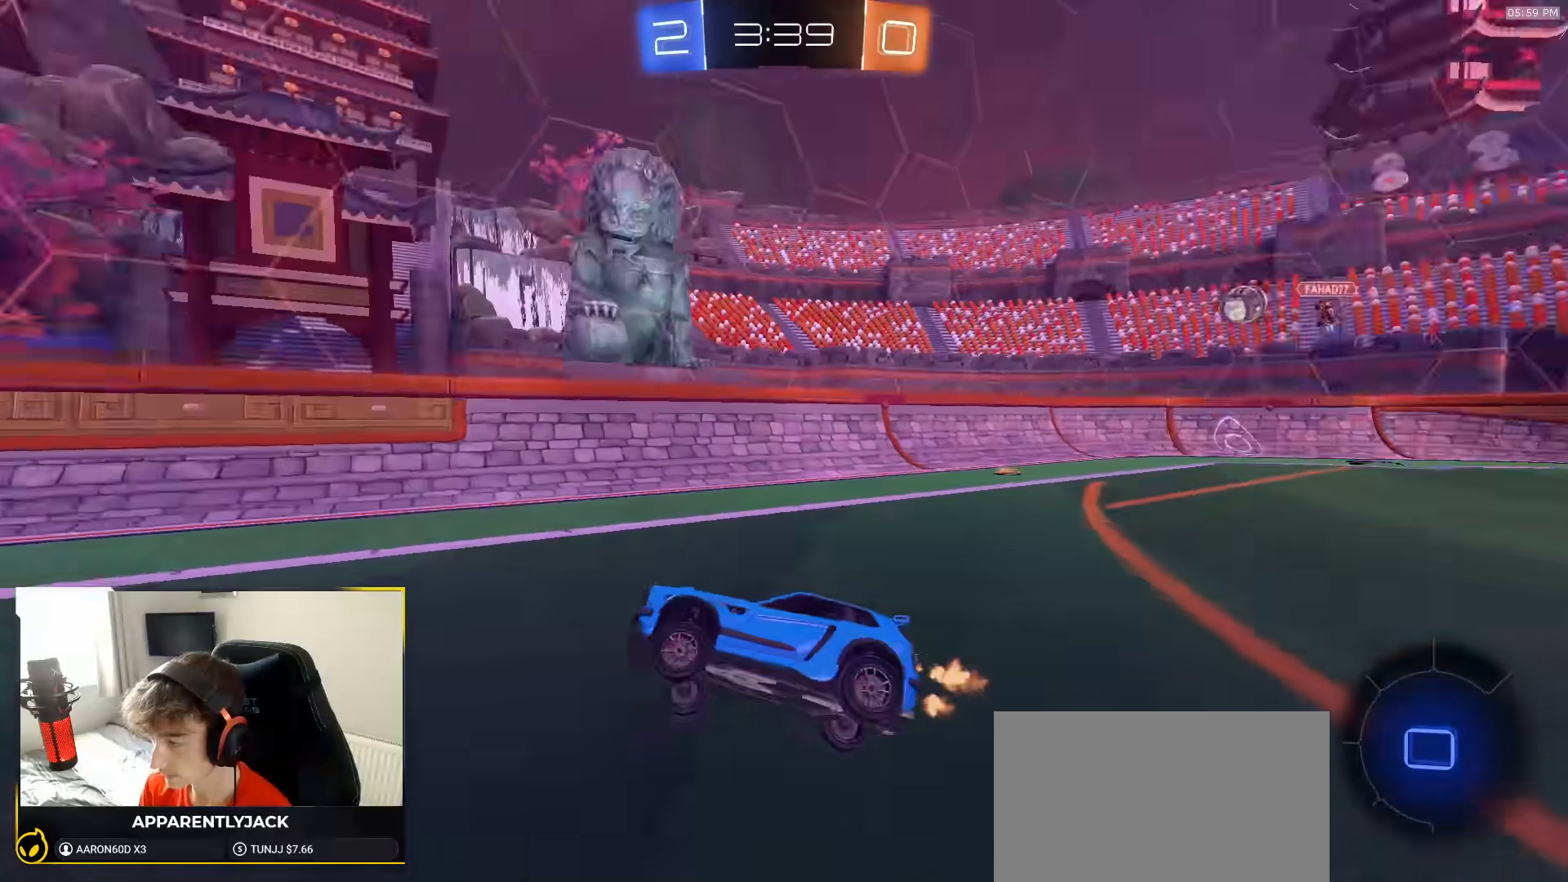
{"buttons": ["L1", "R2"], "left_stick": "right", "right_stick": "center", "events": [[350, "left_stick", "right"], [433, "L1", "down"]]}
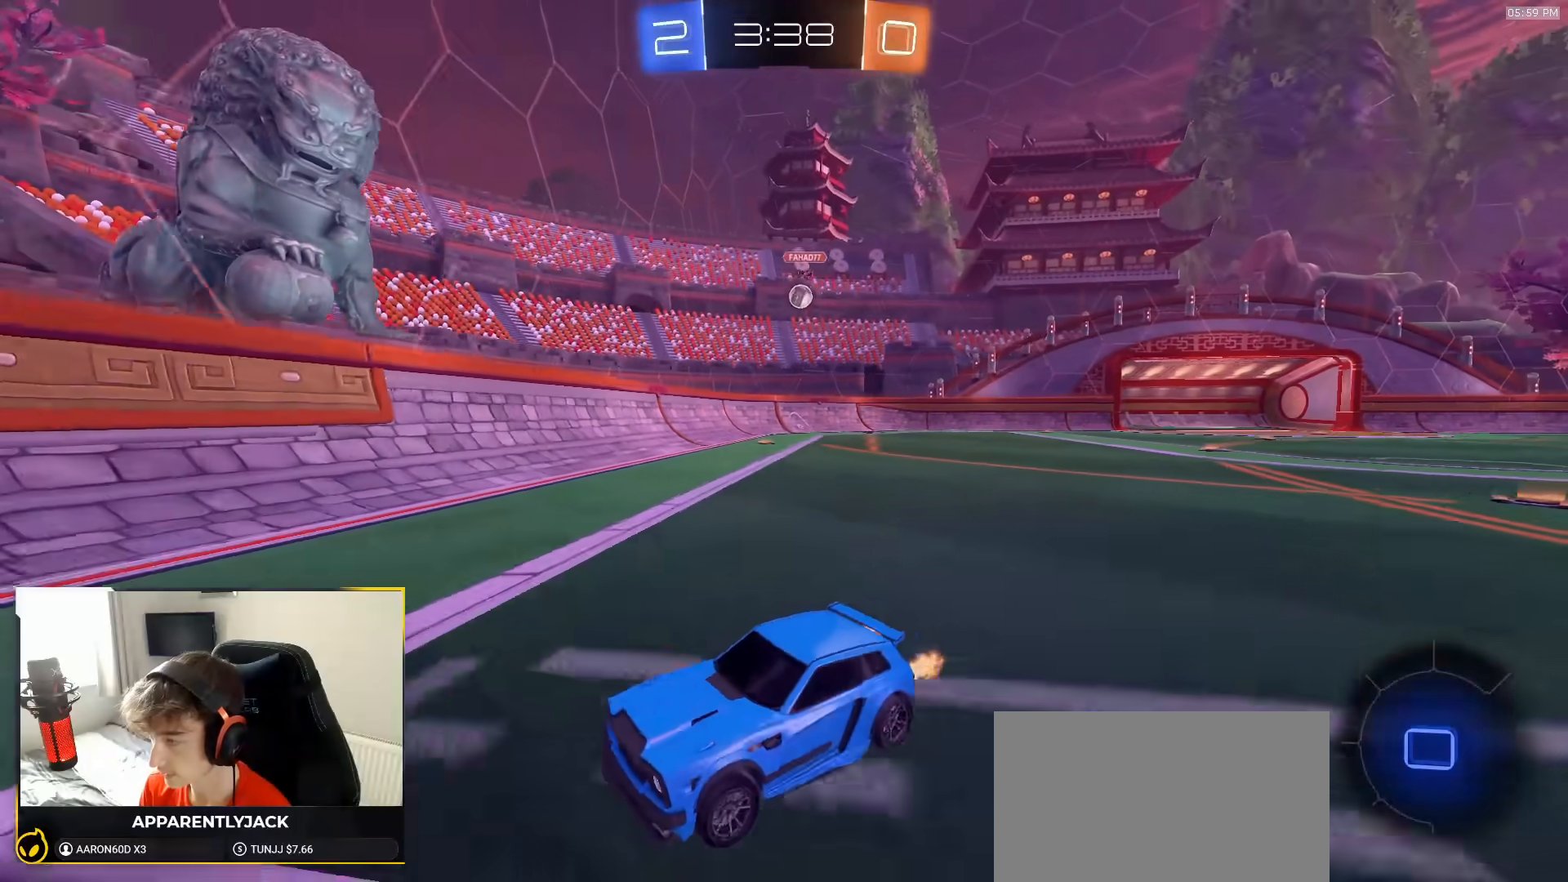
{"buttons": ["R1", "R2"], "left_stick": "right", "right_stick": "center", "events": [[100, "L1", "up"], [300, "R1", "down"]]}
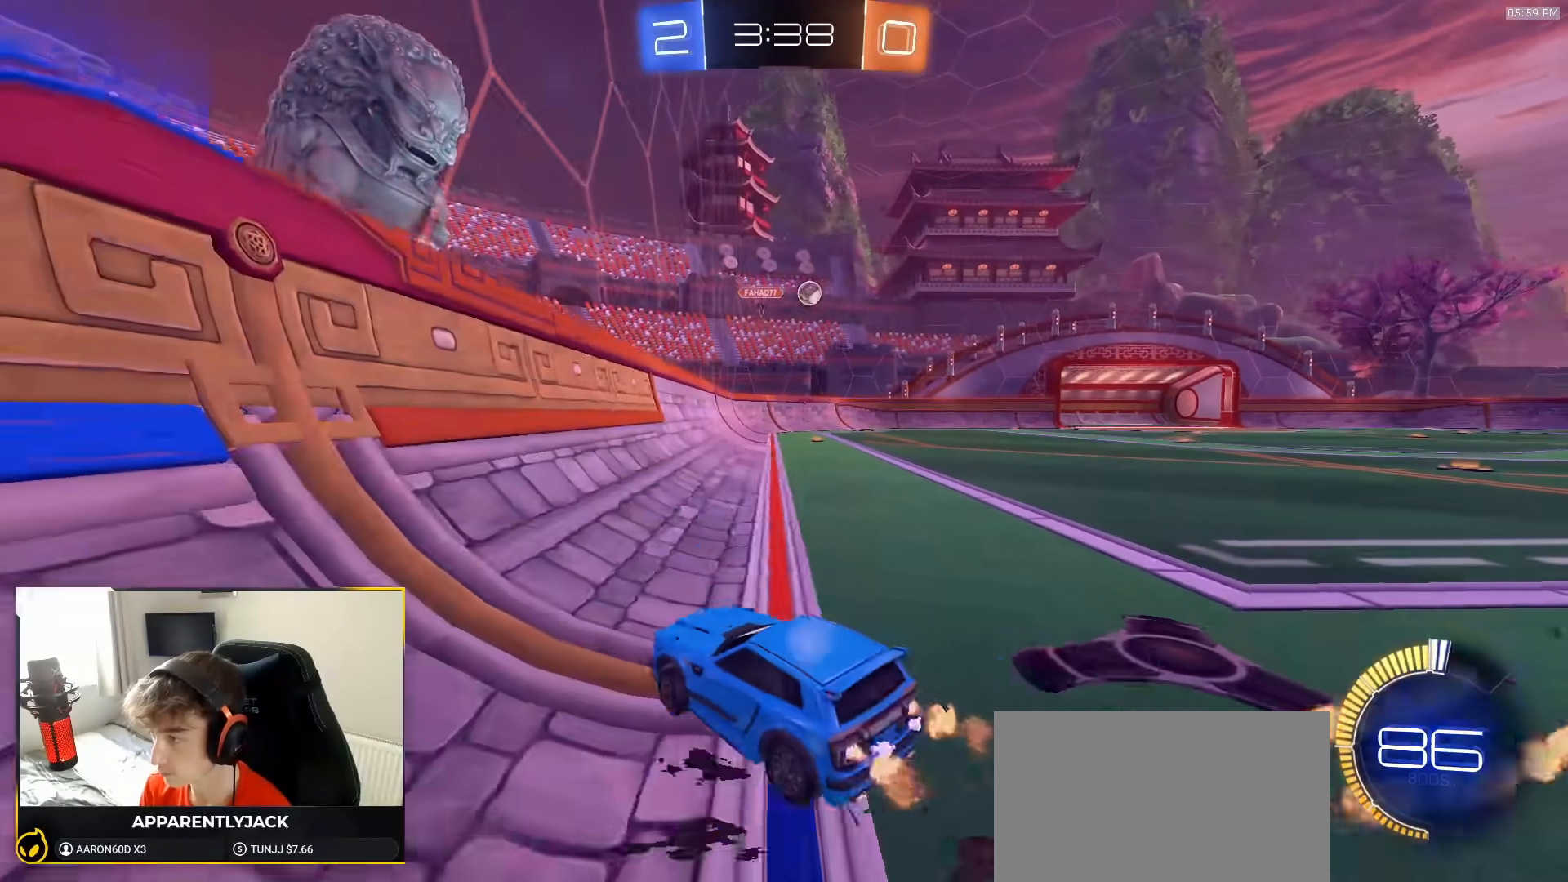
{"buttons": ["R2"], "left_stick": "right", "right_stick": "center", "events": [[150, "R1", "up"]]}
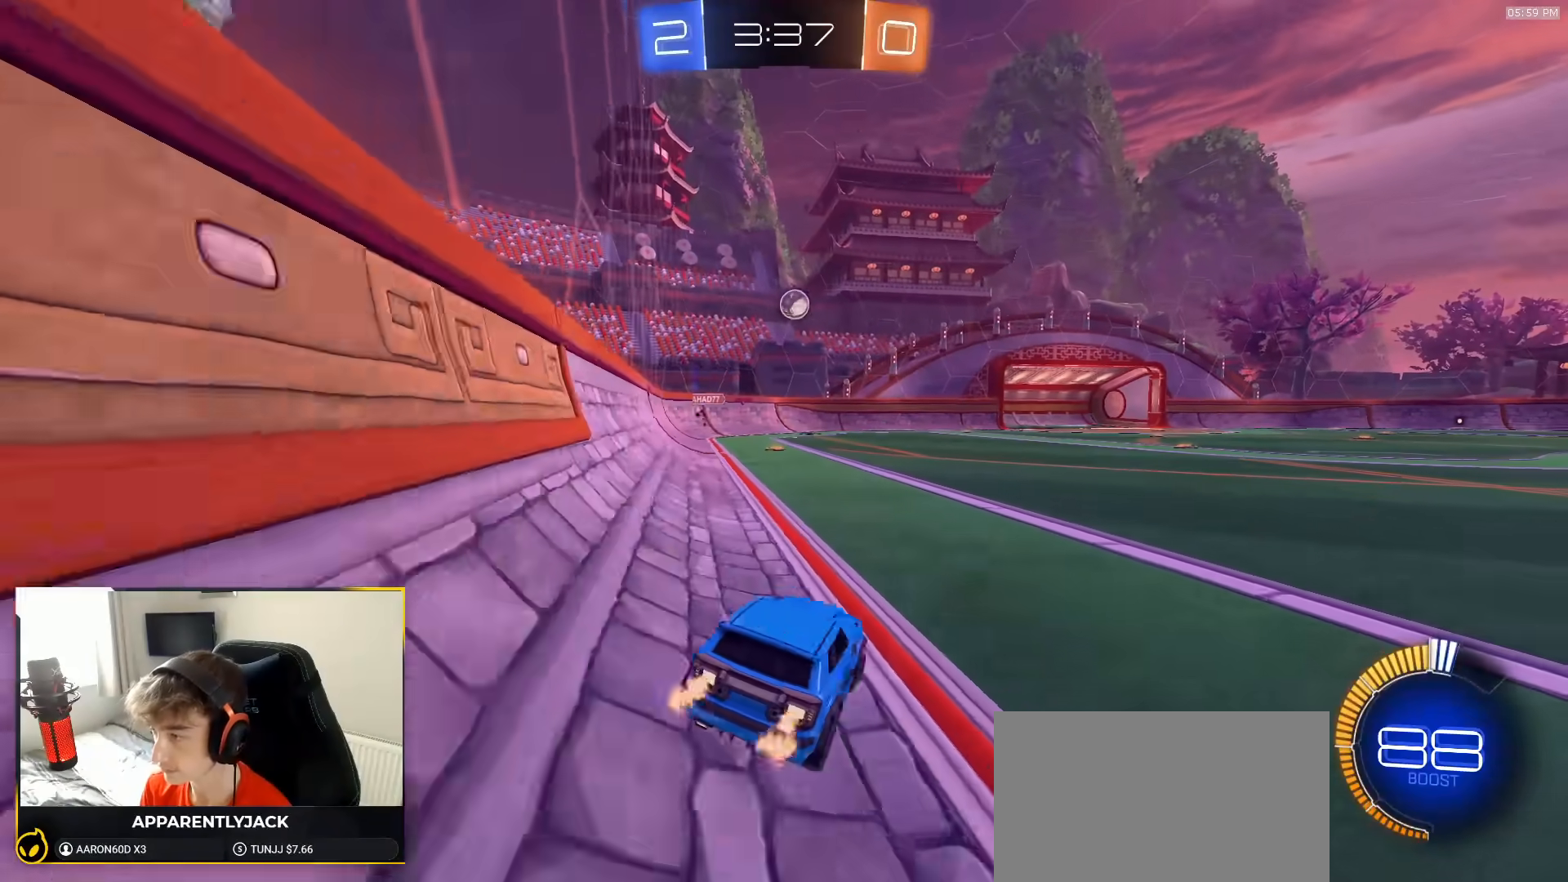
{"buttons": ["R2"], "left_stick": "center", "right_stick": "center", "events": [[150, "left_stick", "up-right"], [367, "left_stick", "center"]]}